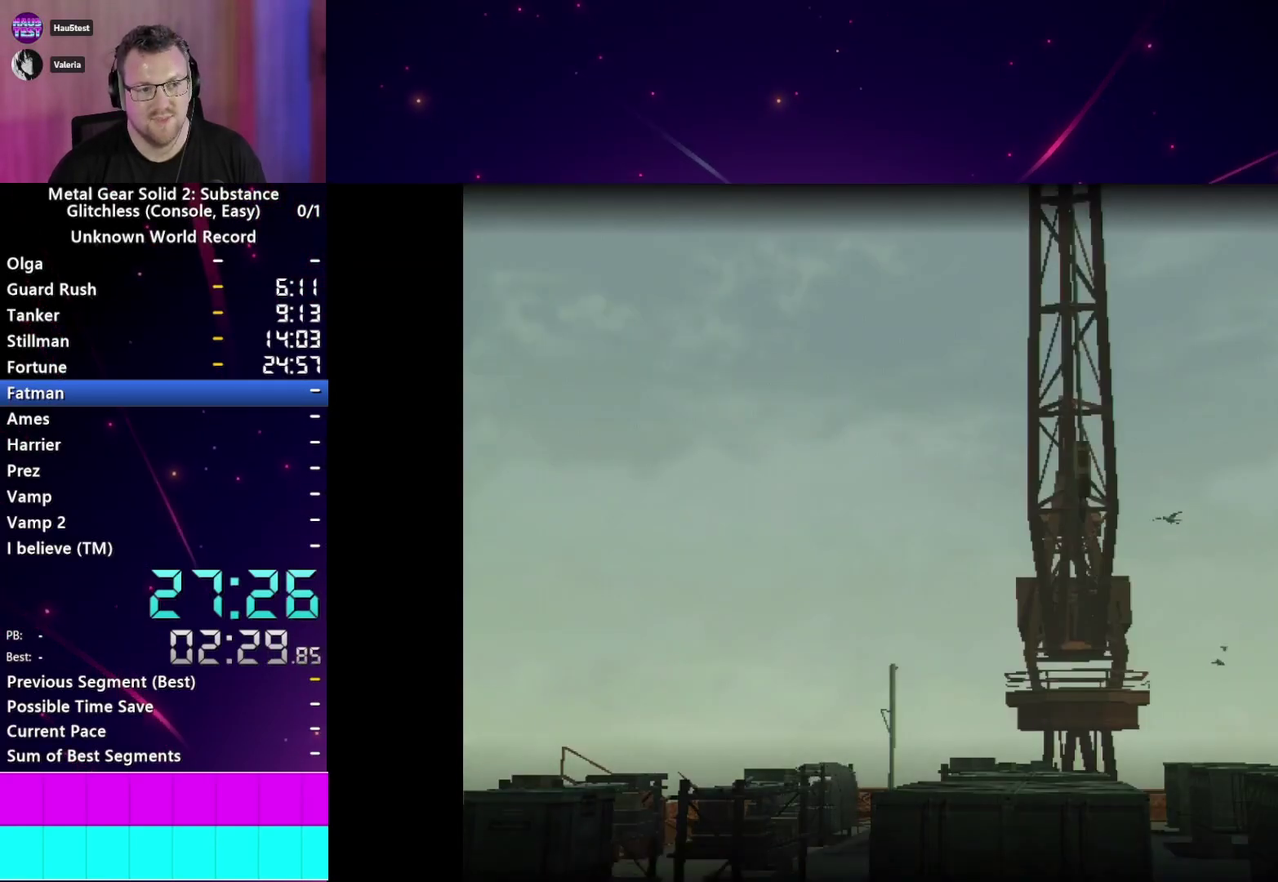
Gameplay with a controller (PlayStation layout); each line is a JSON object with the inputs held at the frame after it. "events" lists button and stick changes between this image and that frame as [ms after this image, input, new state], when the widget could be followed in between. This overlay highlights the sticks when they move; stick clicks (L3 R3) are not distinguishable. Not read: L3 R3 START left_stick.
{"buttons": ["CROSS"], "right_stick": "center", "events": [[50, "CROSS", "up"], [150, "CROSS", "down"], [200, "CROSS", "up"], [283, "CROSS", "down"], [333, "CROSS", "up"], [417, "CROSS", "down"]]}
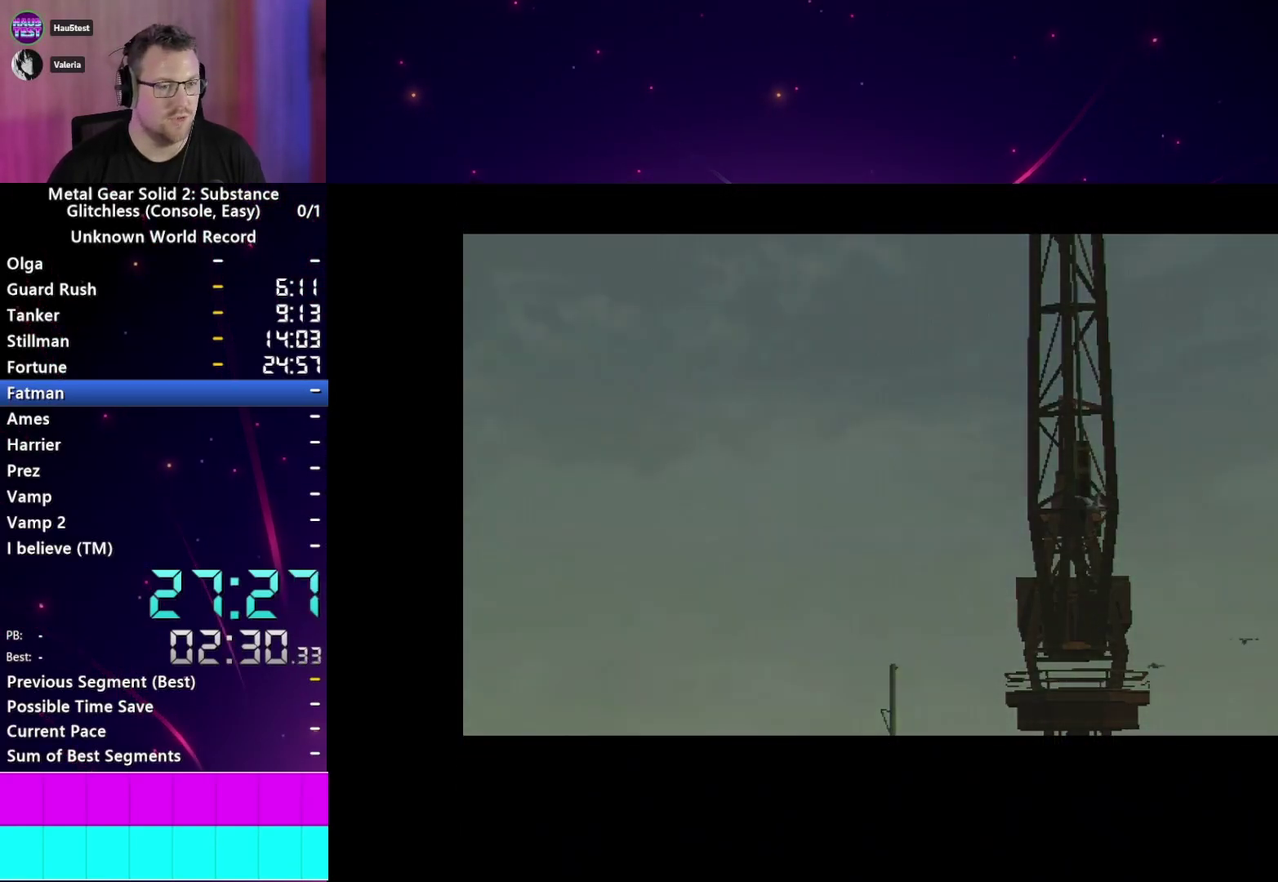
{"buttons": ["CROSS"], "right_stick": "center", "events": [[17, "CROSS", "up"], [83, "CROSS", "down"], [150, "CROSS", "up"], [217, "CROSS", "down"], [300, "CROSS", "up"], [350, "CROSS", "down"], [433, "CROSS", "up"], [500, "CROSS", "down"]]}
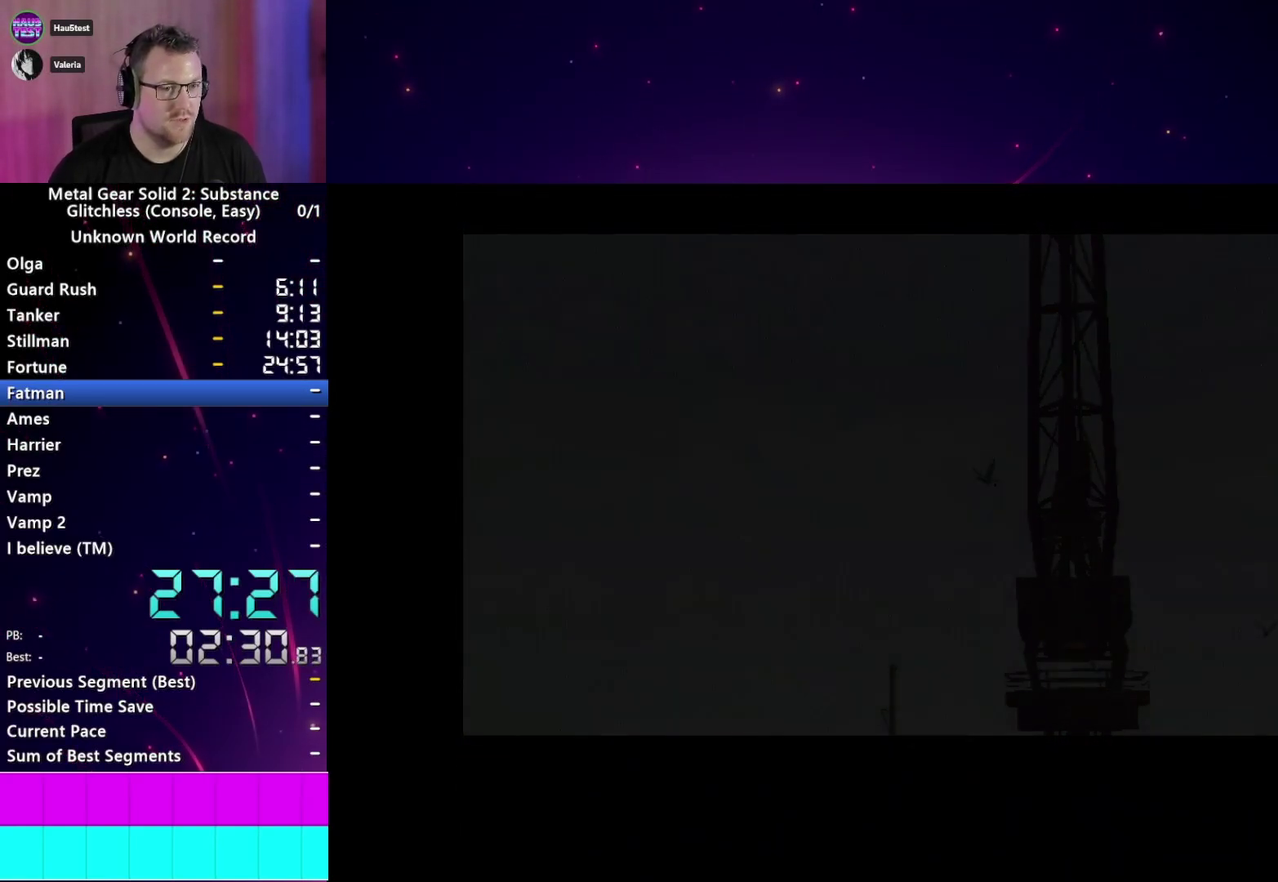
{"buttons": ["CROSS"], "right_stick": "center", "events": [[67, "CROSS", "up"], [150, "CROSS", "down"], [200, "CROSS", "up"], [300, "CROSS", "down"], [367, "CROSS", "up"], [433, "CROSS", "down"]]}
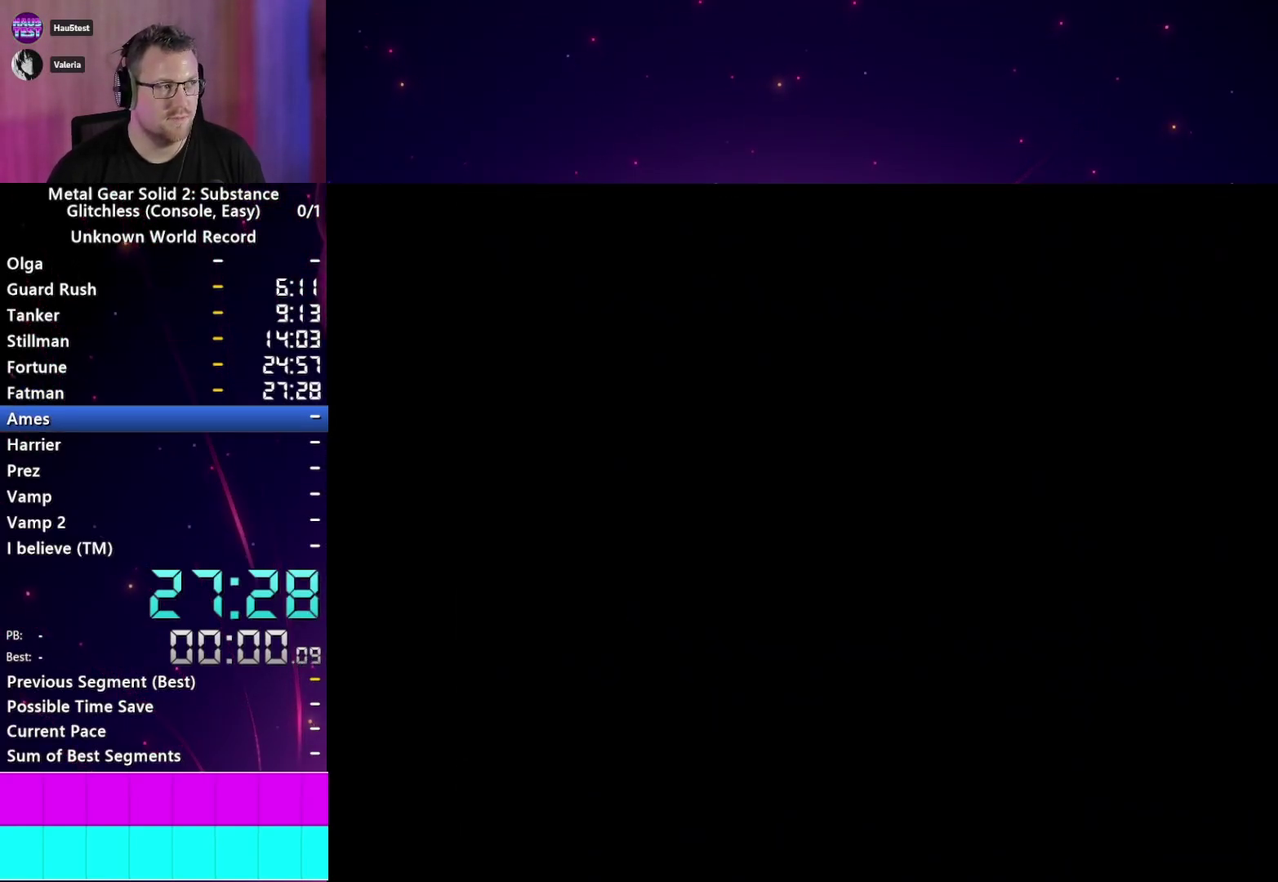
{"buttons": [], "right_stick": "center", "events": [[33, "CROSS", "up"], [117, "CROSS", "down"], [200, "CROSS", "up"], [250, "CROSS", "down"], [333, "CROSS", "up"], [417, "CROSS", "down"], [500, "CROSS", "up"]]}
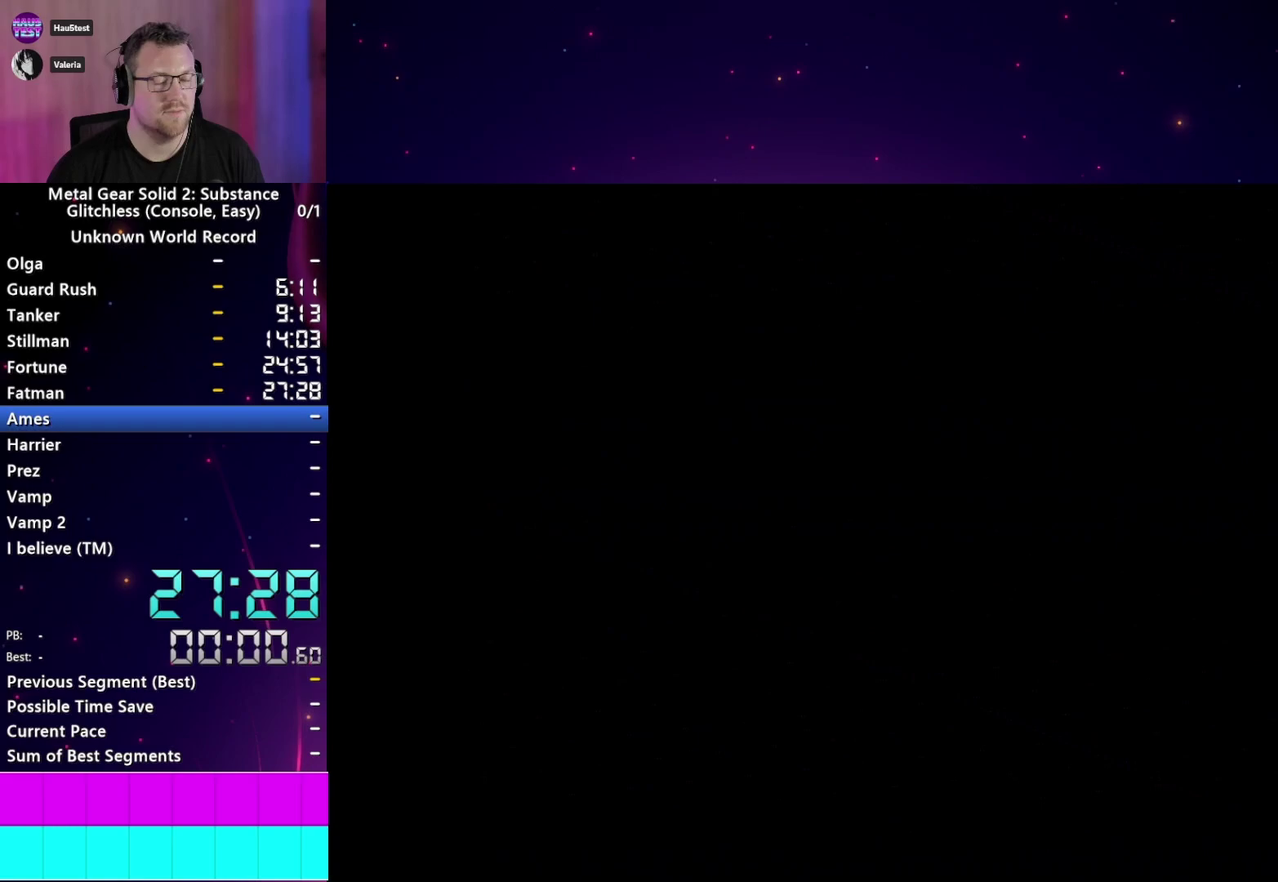
{"buttons": [], "right_stick": "center", "events": [[67, "CROSS", "down"], [150, "CROSS", "up"], [233, "CROSS", "down"], [317, "CROSS", "up"], [383, "CROSS", "down"], [467, "CROSS", "up"]]}
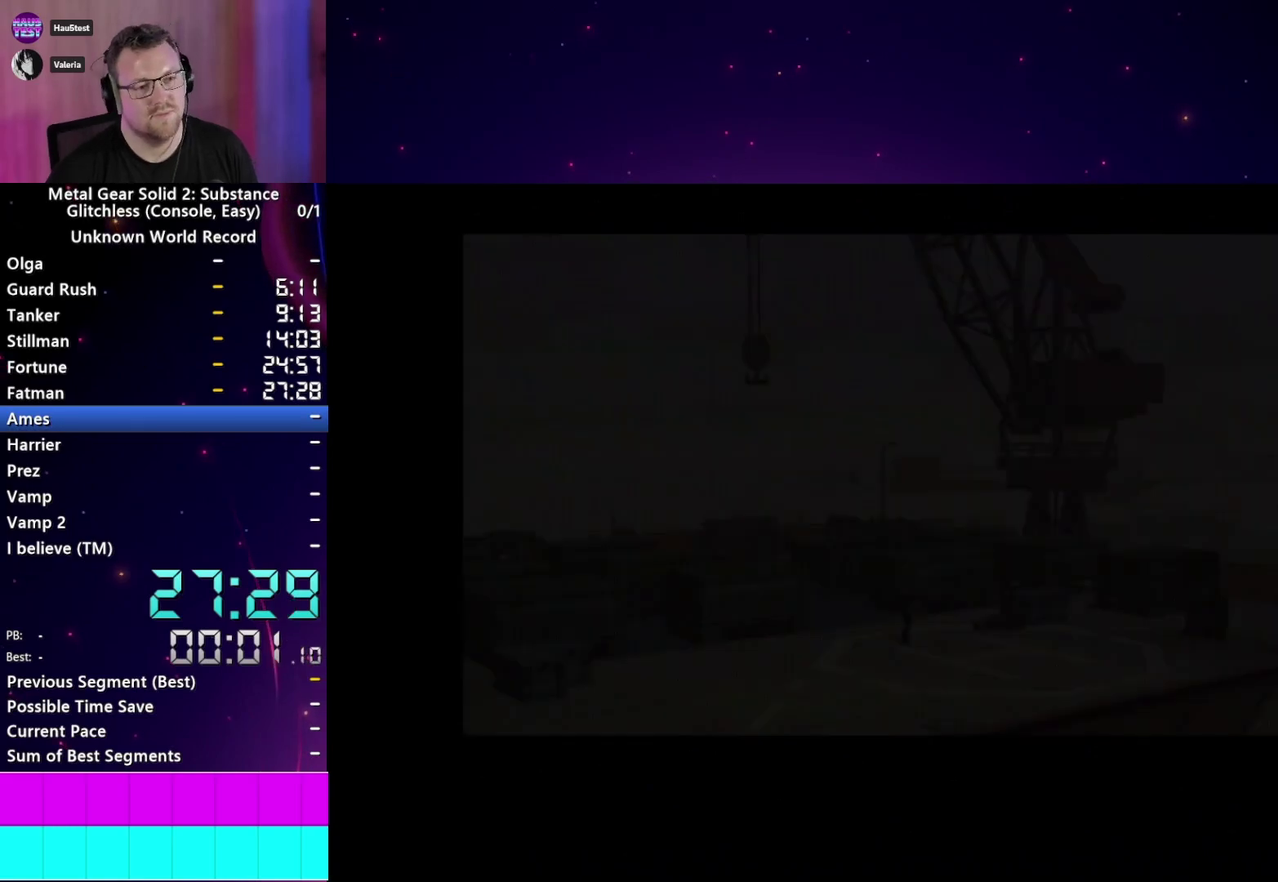
{"buttons": ["CROSS"], "right_stick": "center", "events": [[50, "CROSS", "down"], [133, "CROSS", "up"], [200, "CROSS", "down"], [267, "CROSS", "up"], [367, "CROSS", "down"], [433, "CROSS", "up"], [500, "CROSS", "down"]]}
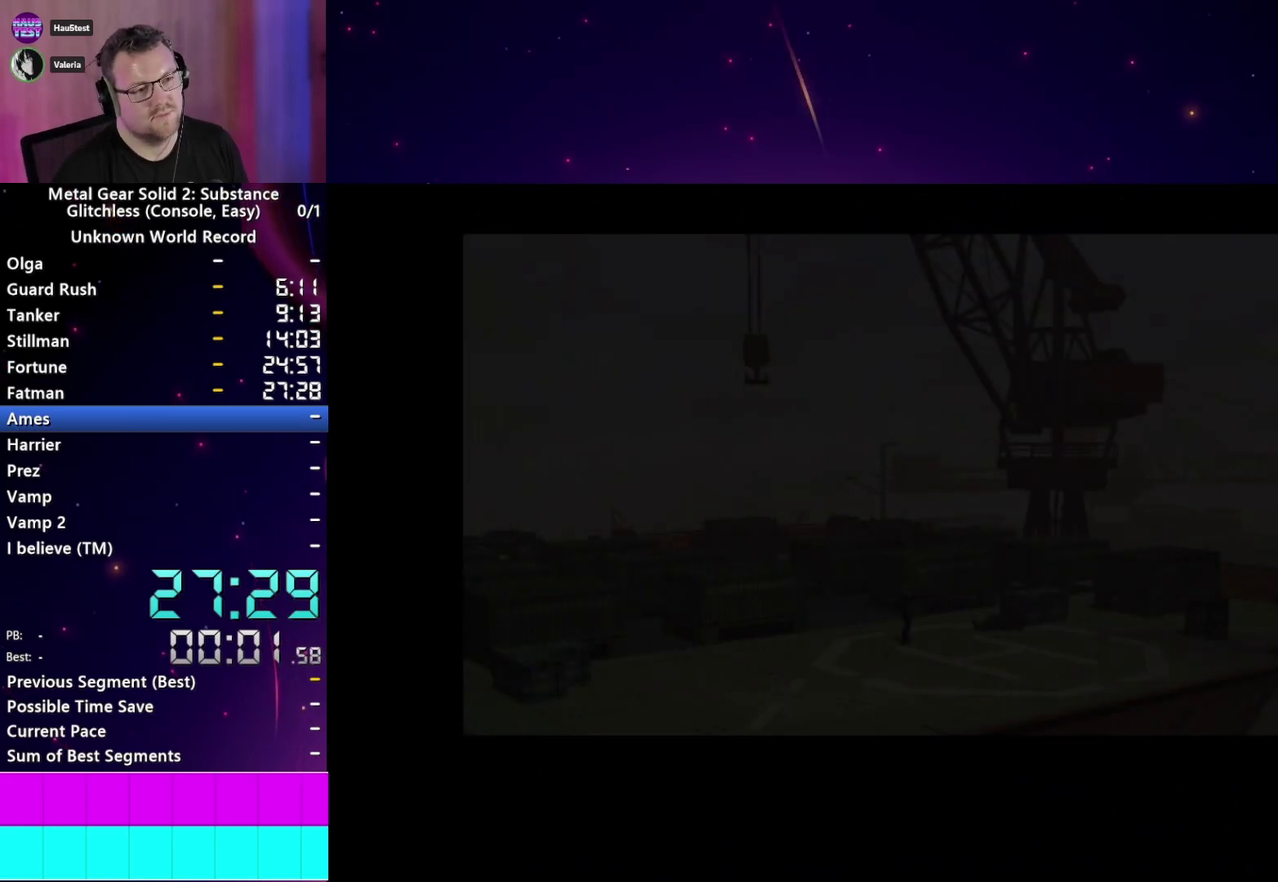
{"buttons": ["CROSS"], "right_stick": "center", "events": [[83, "CROSS", "up"], [150, "CROSS", "down"], [233, "CROSS", "up"], [317, "CROSS", "down"], [400, "CROSS", "up"], [467, "CROSS", "down"]]}
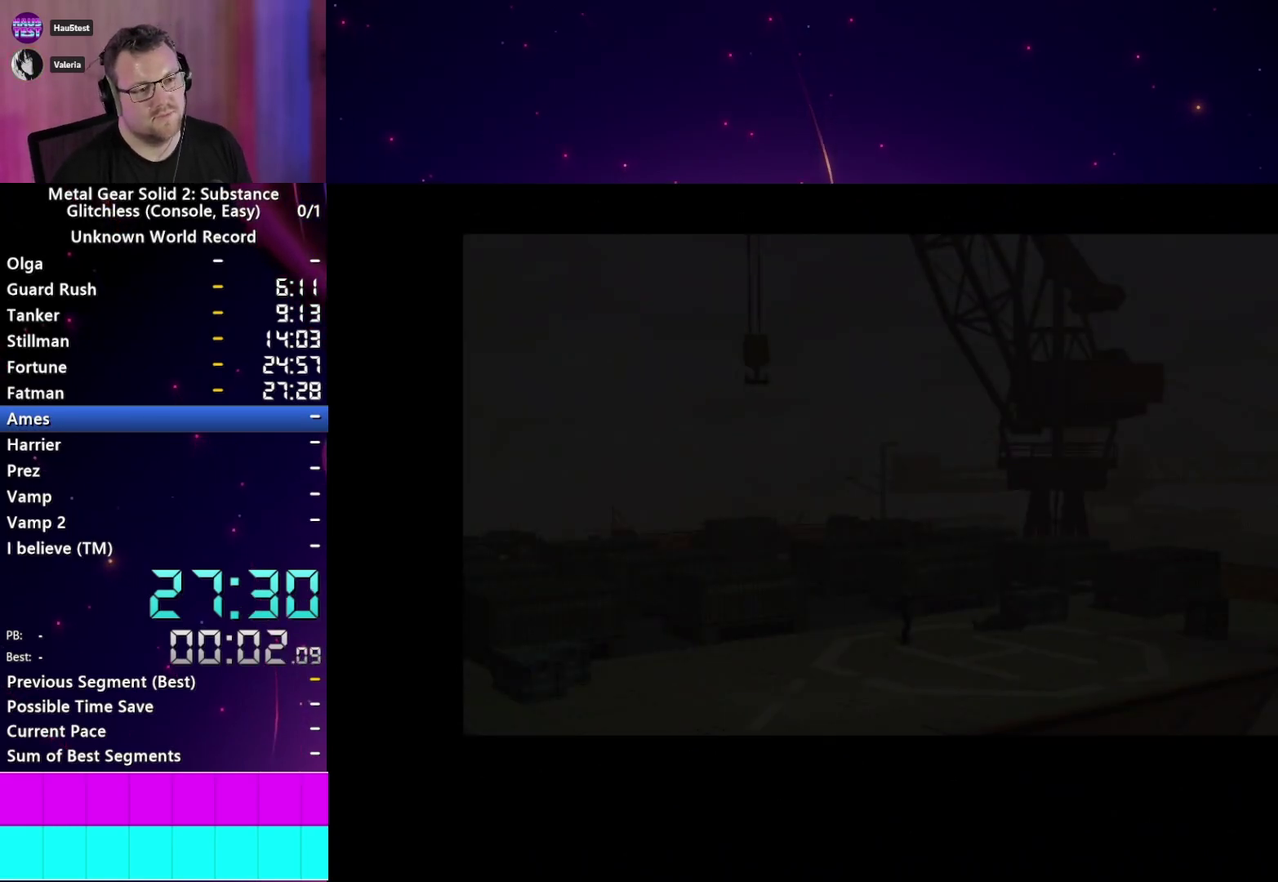
{"buttons": [], "right_stick": "center", "events": [[50, "CROSS", "up"]]}
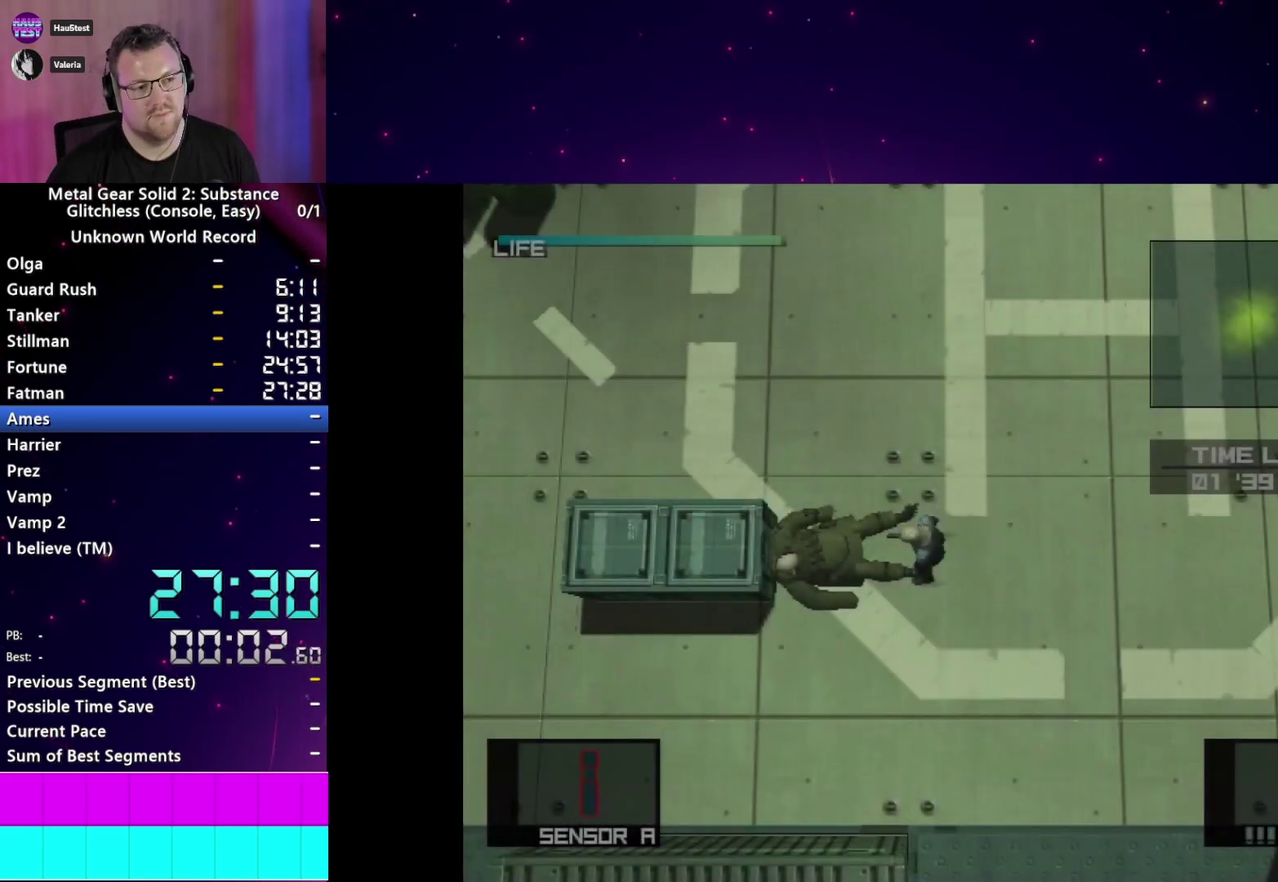
{"buttons": ["R2"], "right_stick": "center", "events": [[233, "R2", "down"], [300, "R2", "up"], [433, "R2", "down"]]}
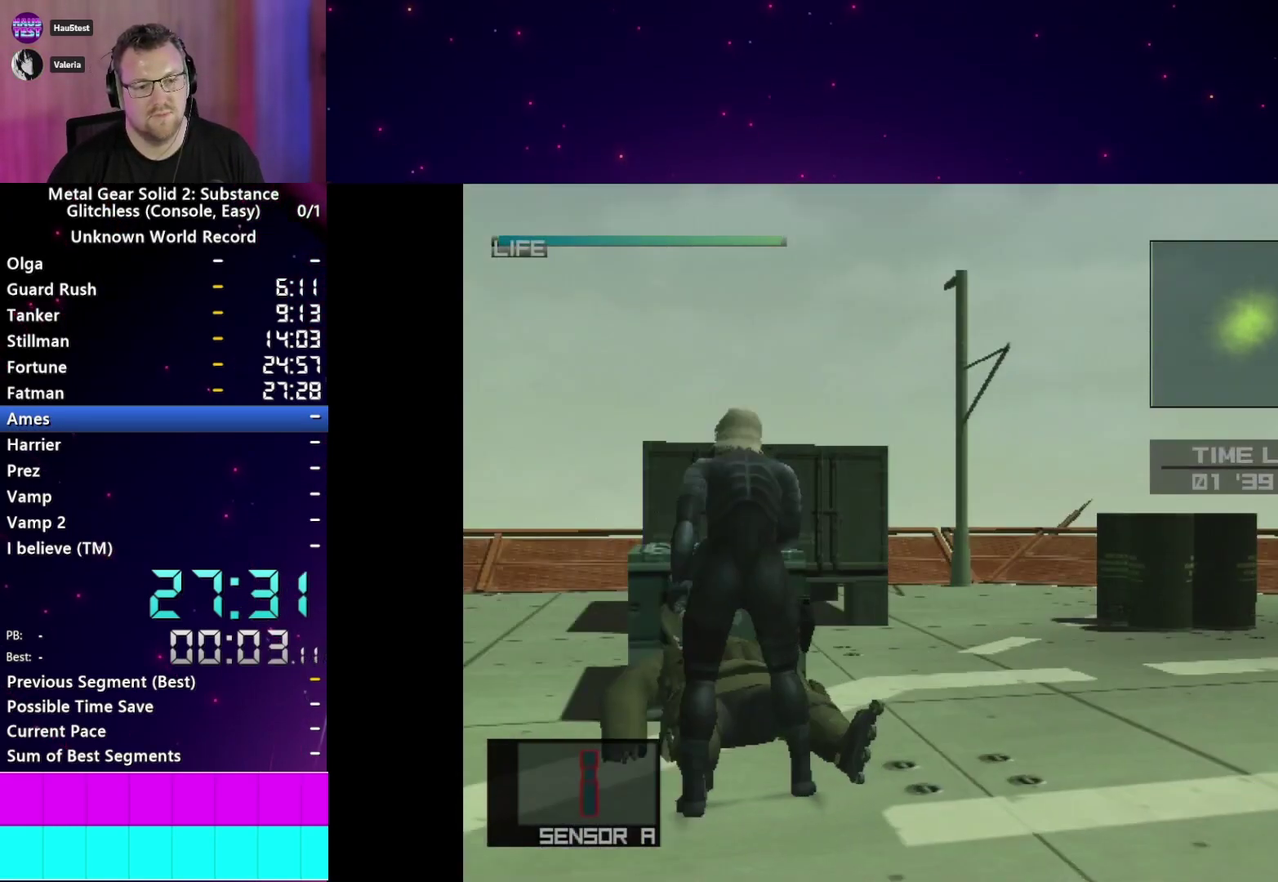
{"buttons": [], "right_stick": "center", "events": [[317, "DPAD_DOWN", "down"], [417, "DPAD_DOWN", "up"], [450, "R2", "up"]]}
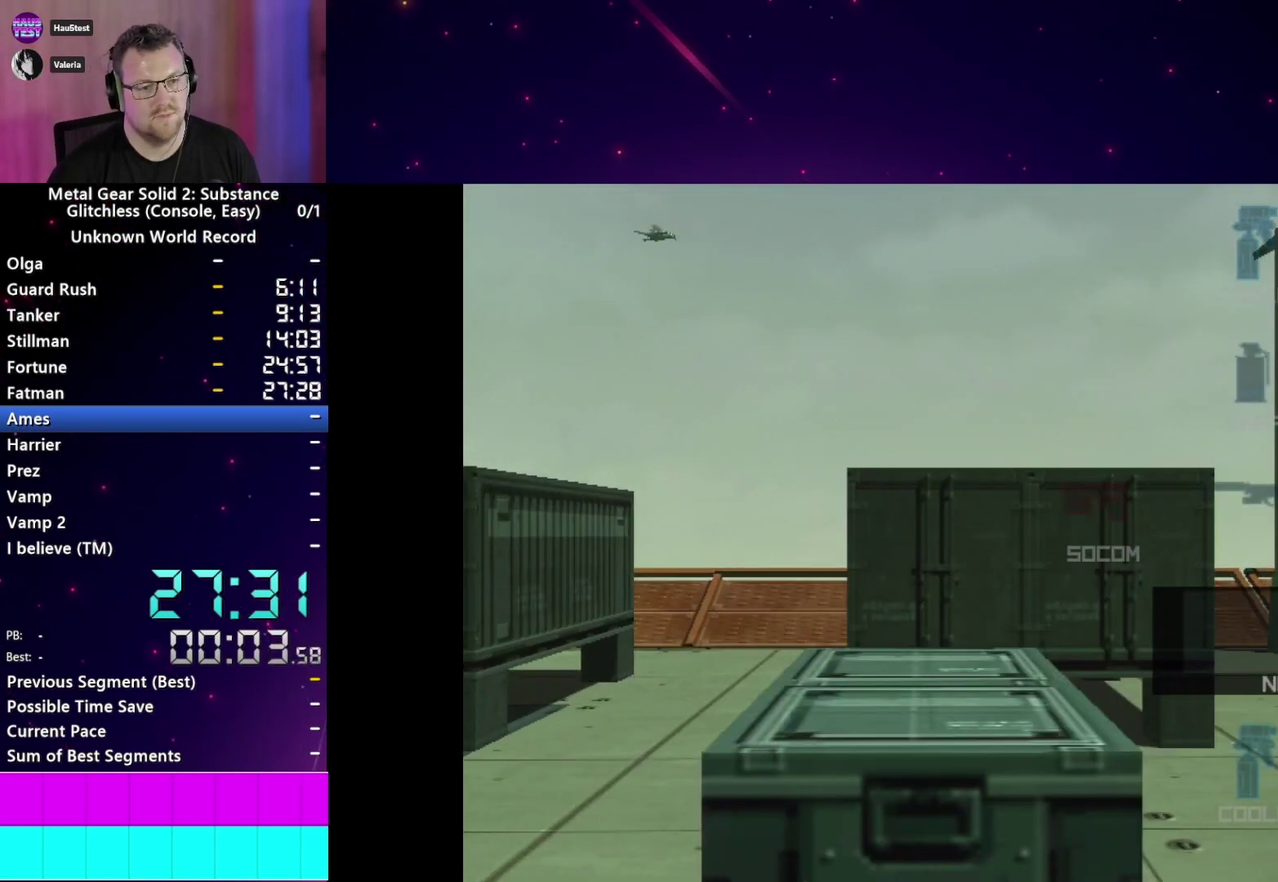
{"buttons": ["SQUARE"], "right_stick": "center", "events": [[167, "SQUARE", "down"]]}
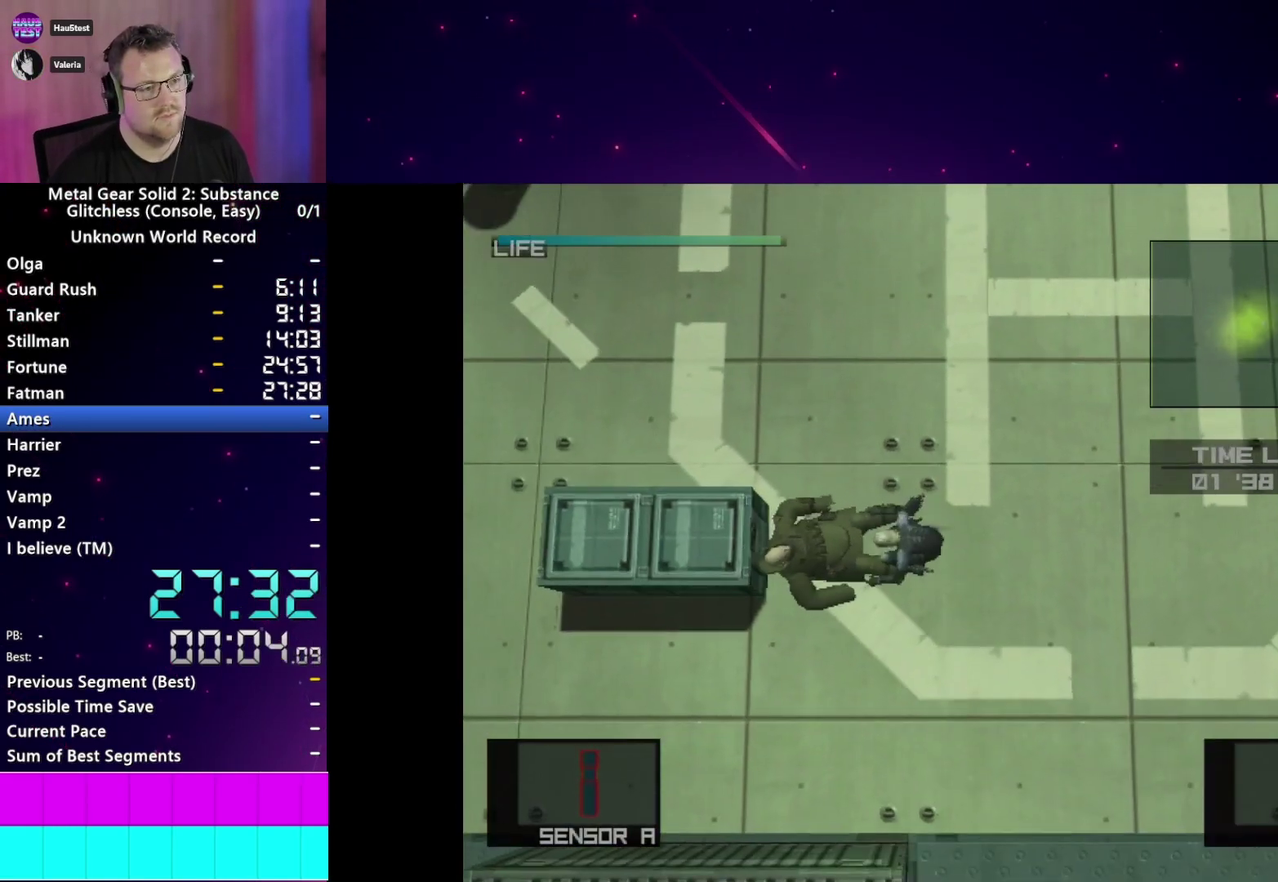
{"buttons": ["SQUARE"], "right_stick": "center"}
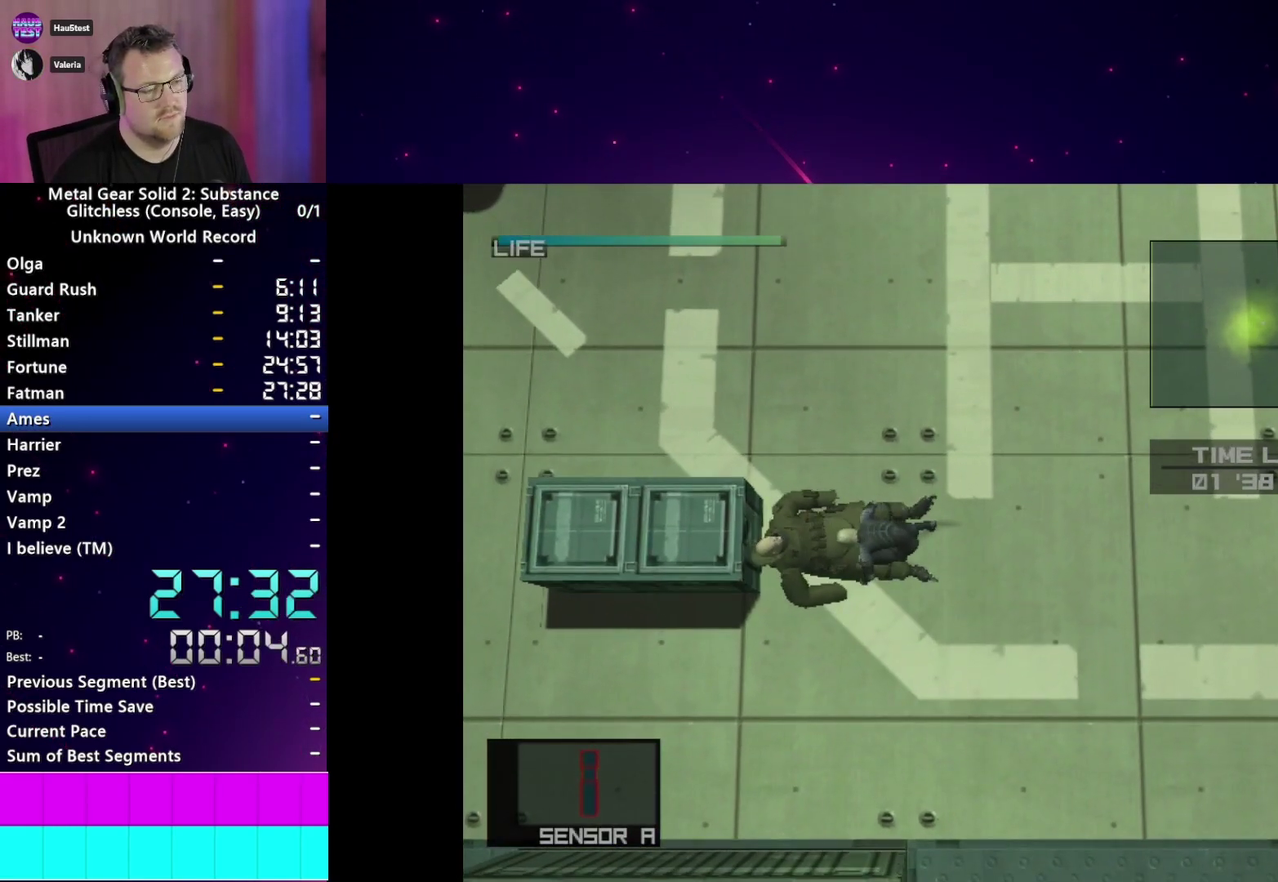
{"buttons": ["SQUARE"], "right_stick": "center"}
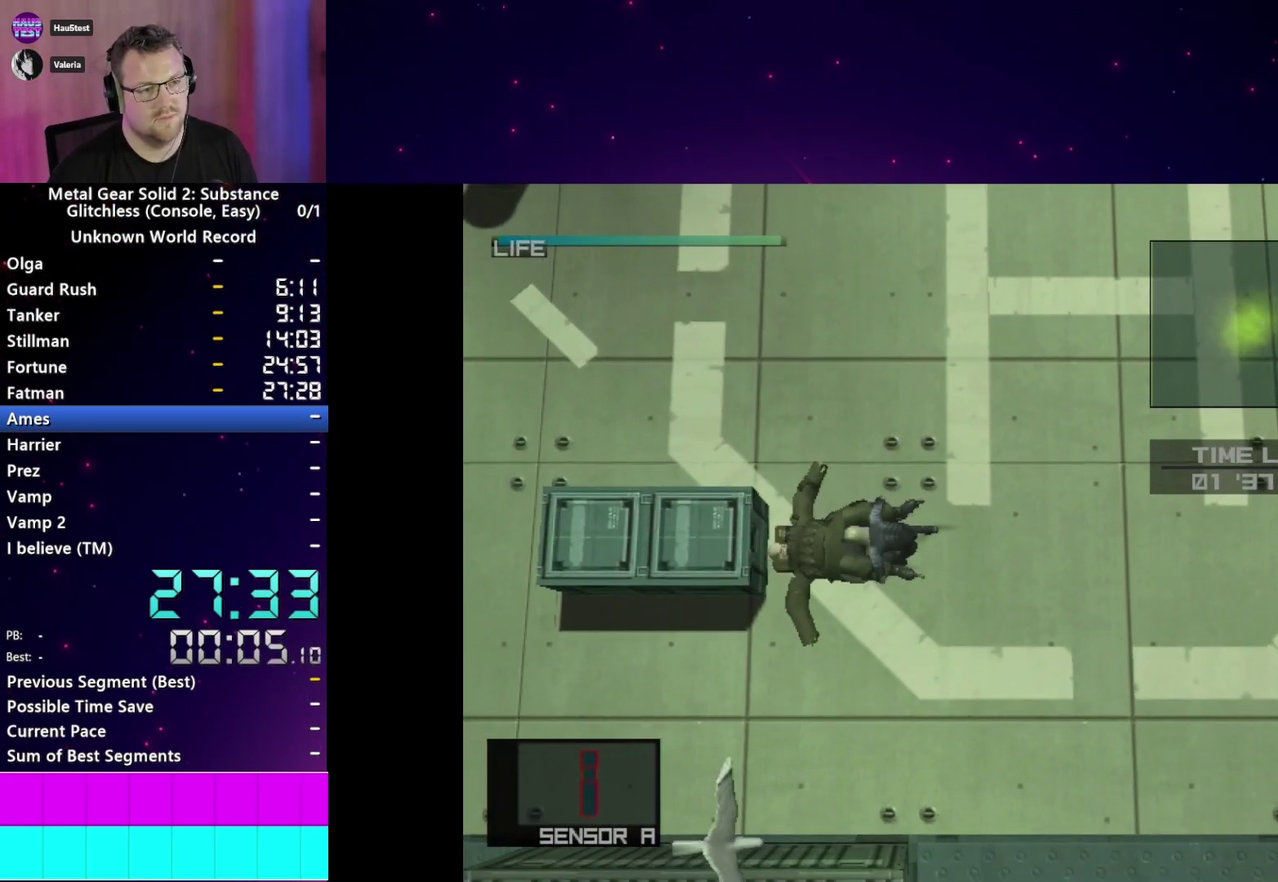
{"buttons": ["SQUARE"], "right_stick": "center"}
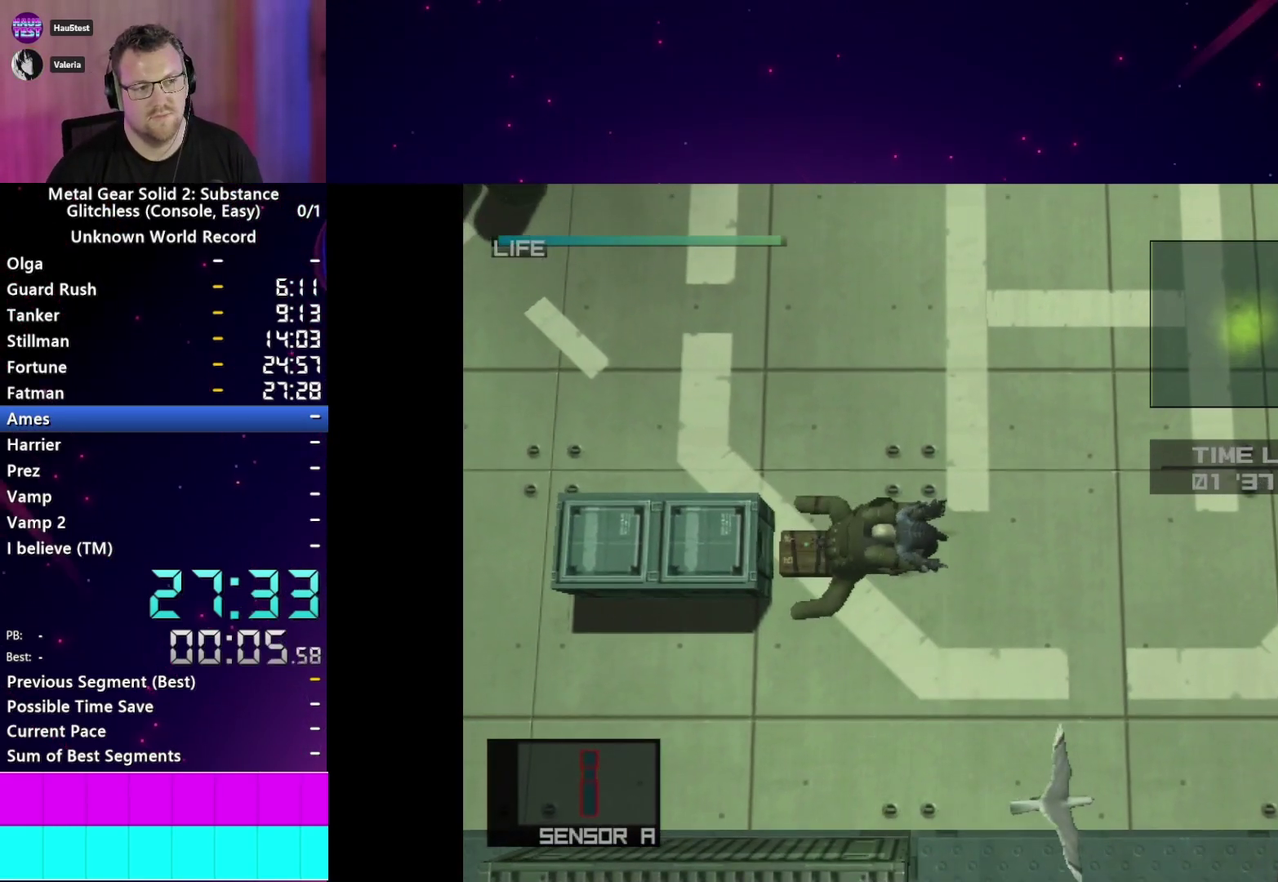
{"buttons": [], "right_stick": "center", "events": [[500, "SQUARE", "up"]]}
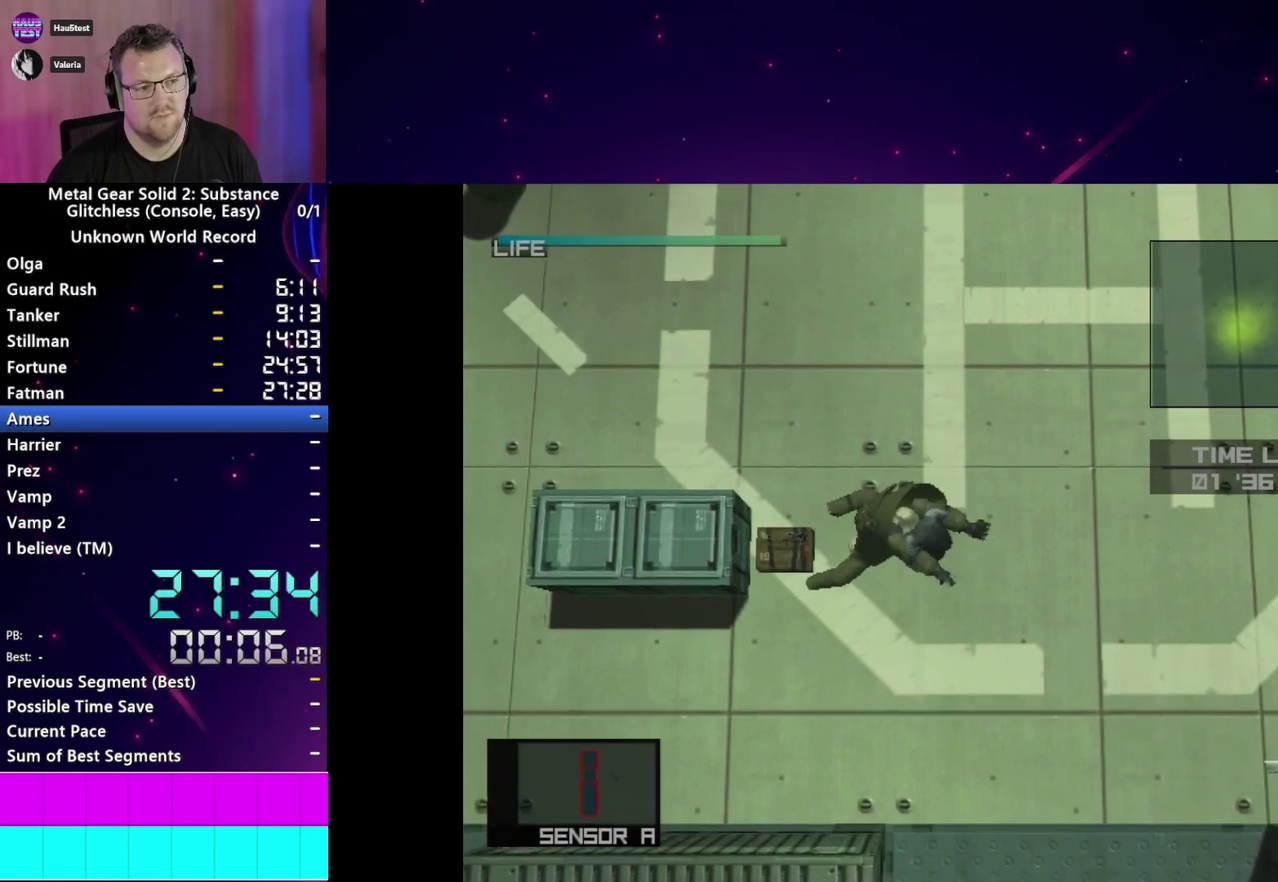
{"buttons": [], "right_stick": "center", "events": []}
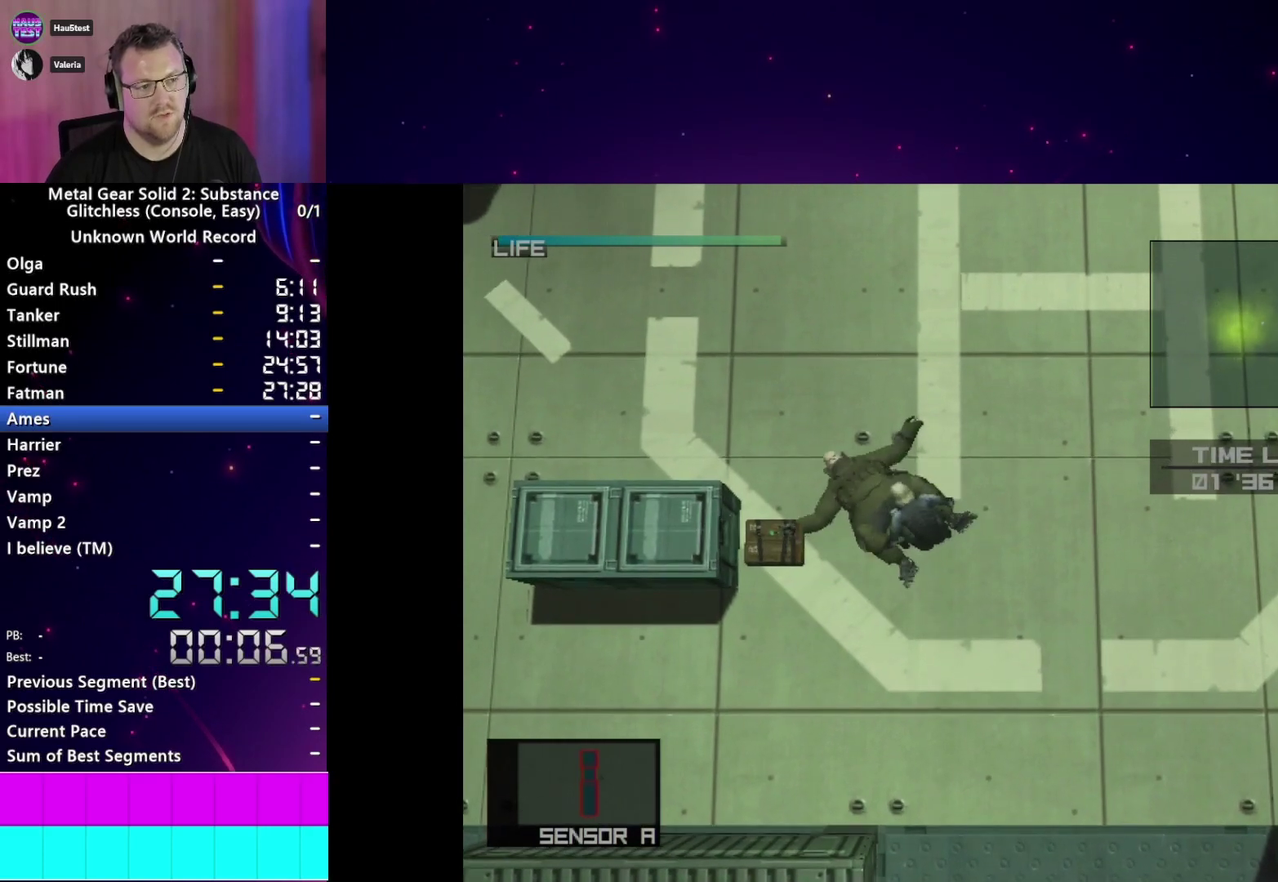
{"buttons": ["CROSS"], "right_stick": "center", "events": [[500, "CROSS", "down"]]}
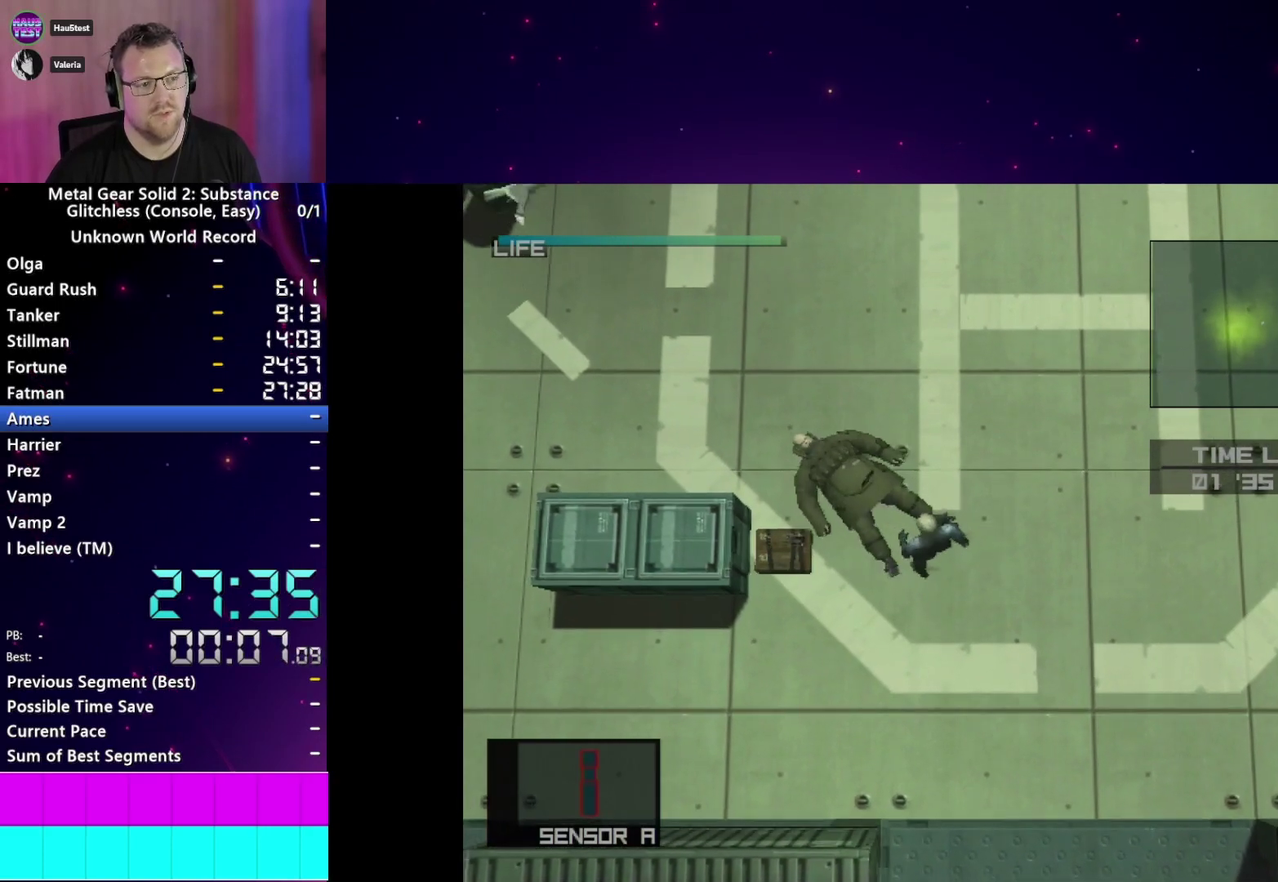
{"buttons": ["SQUARE"], "right_stick": "center", "events": [[50, "R2", "down"], [117, "CROSS", "up"], [150, "R2", "up"], [250, "SQUARE", "down"]]}
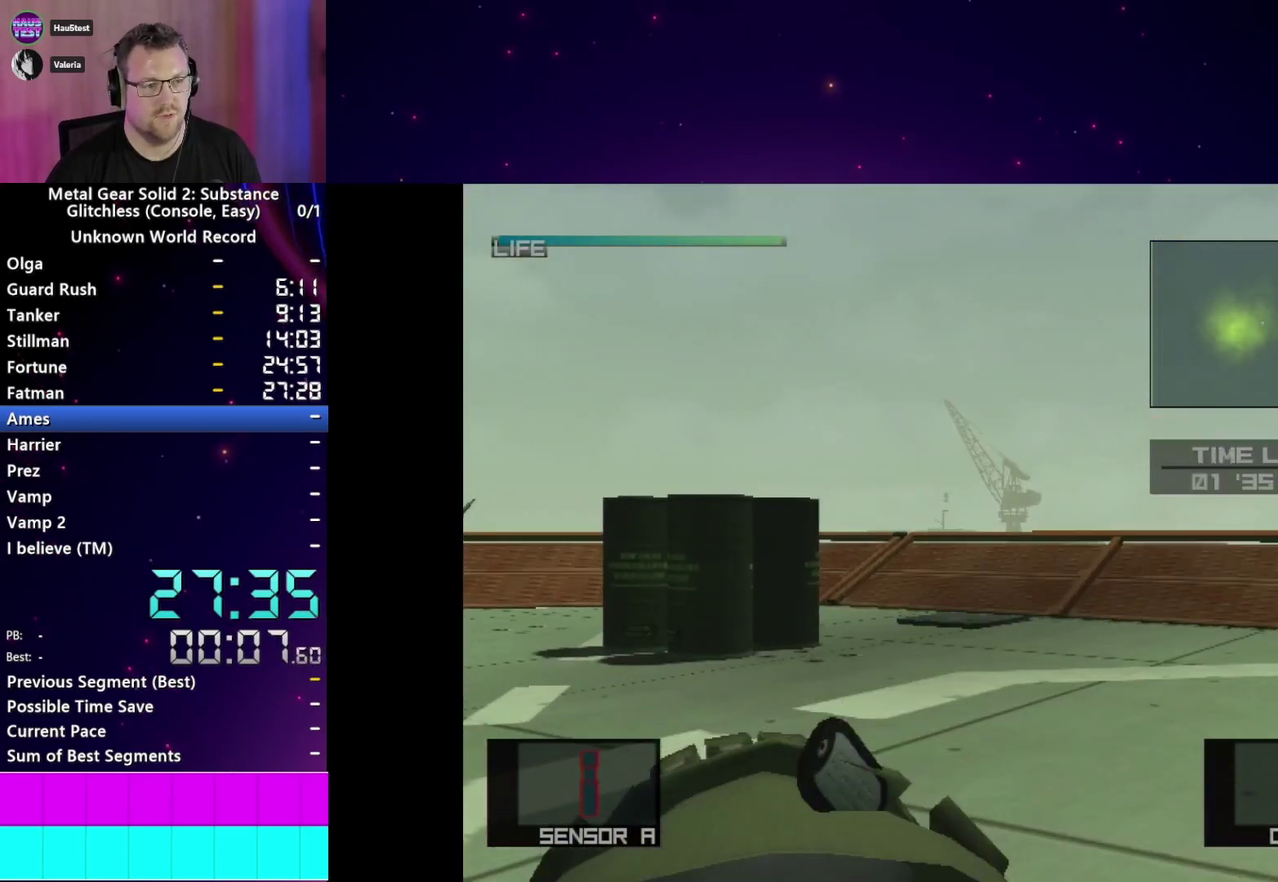
{"buttons": ["SQUARE"], "right_stick": "center", "events": []}